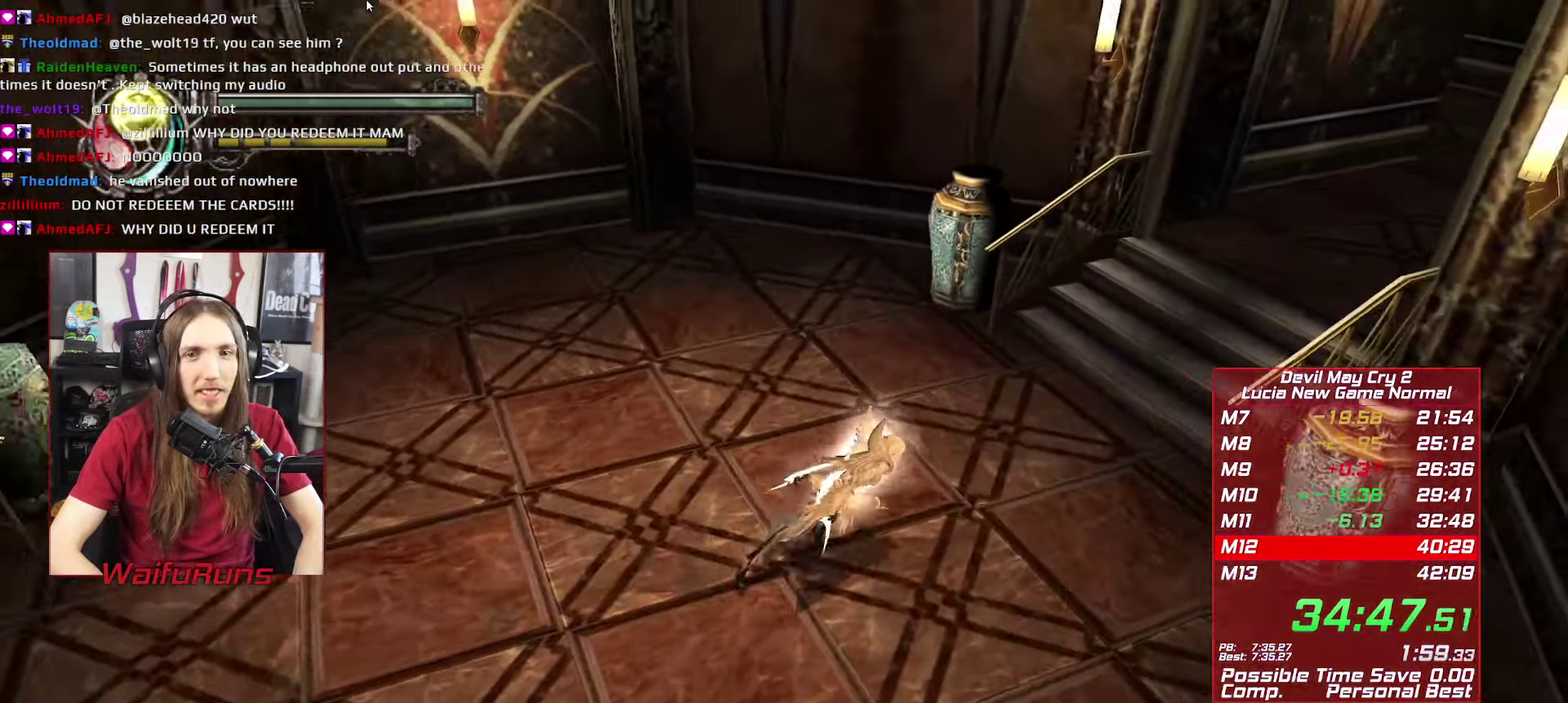
Gameplay with a controller (Xbox layout); each line is a JSON object with the inputs held at the frame after it. "events" lists button and stick changes between this image and that frame as [ms after this image, input, new state], when the widget could be followed in between. This overlay highlights the sticks when they move; stick clicks (L3 R3) are not distinguishable. Not read: HOME L3 R3.
{"buttons": [], "left_stick": "up-right", "right_stick": "center"}
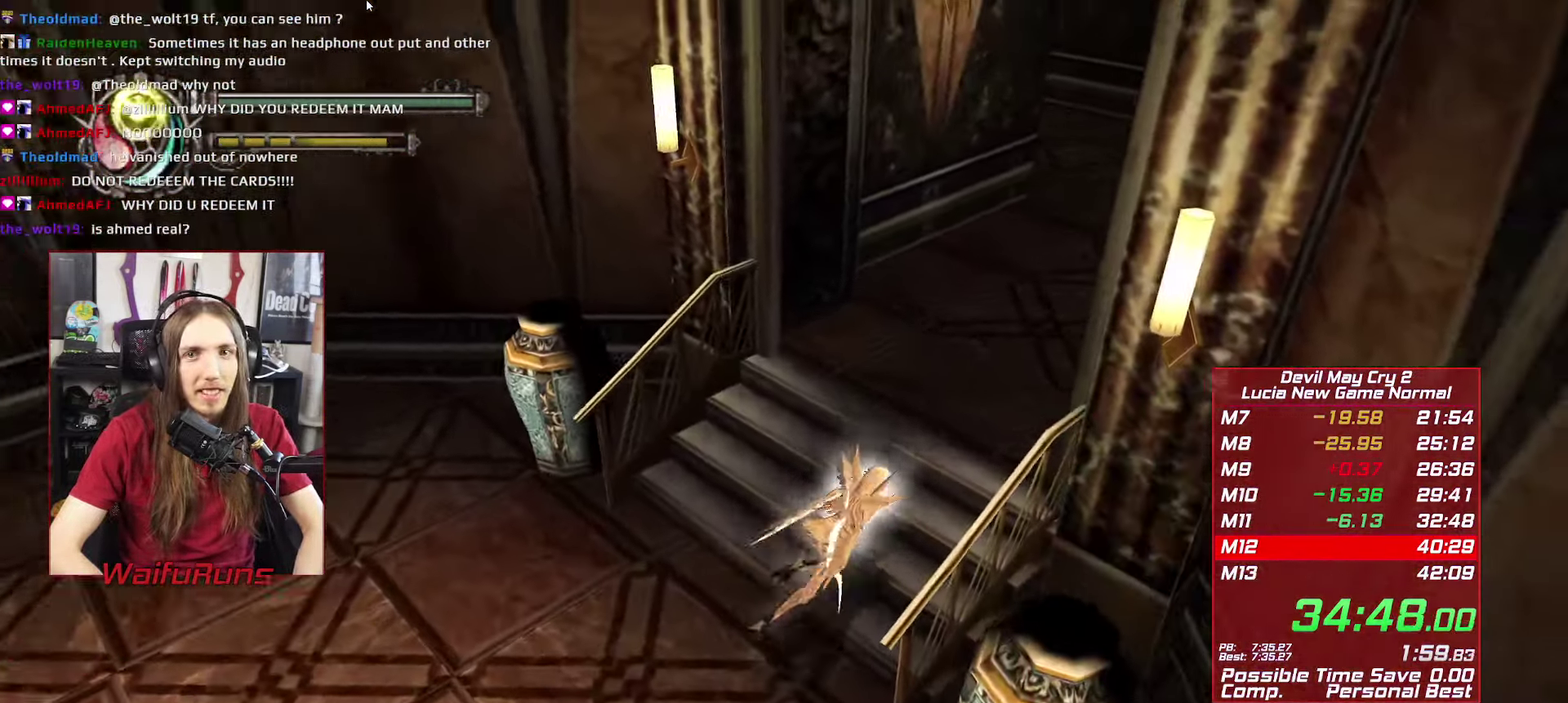
{"buttons": [], "left_stick": "up", "right_stick": "center", "events": [[384, "left_stick", "up"]]}
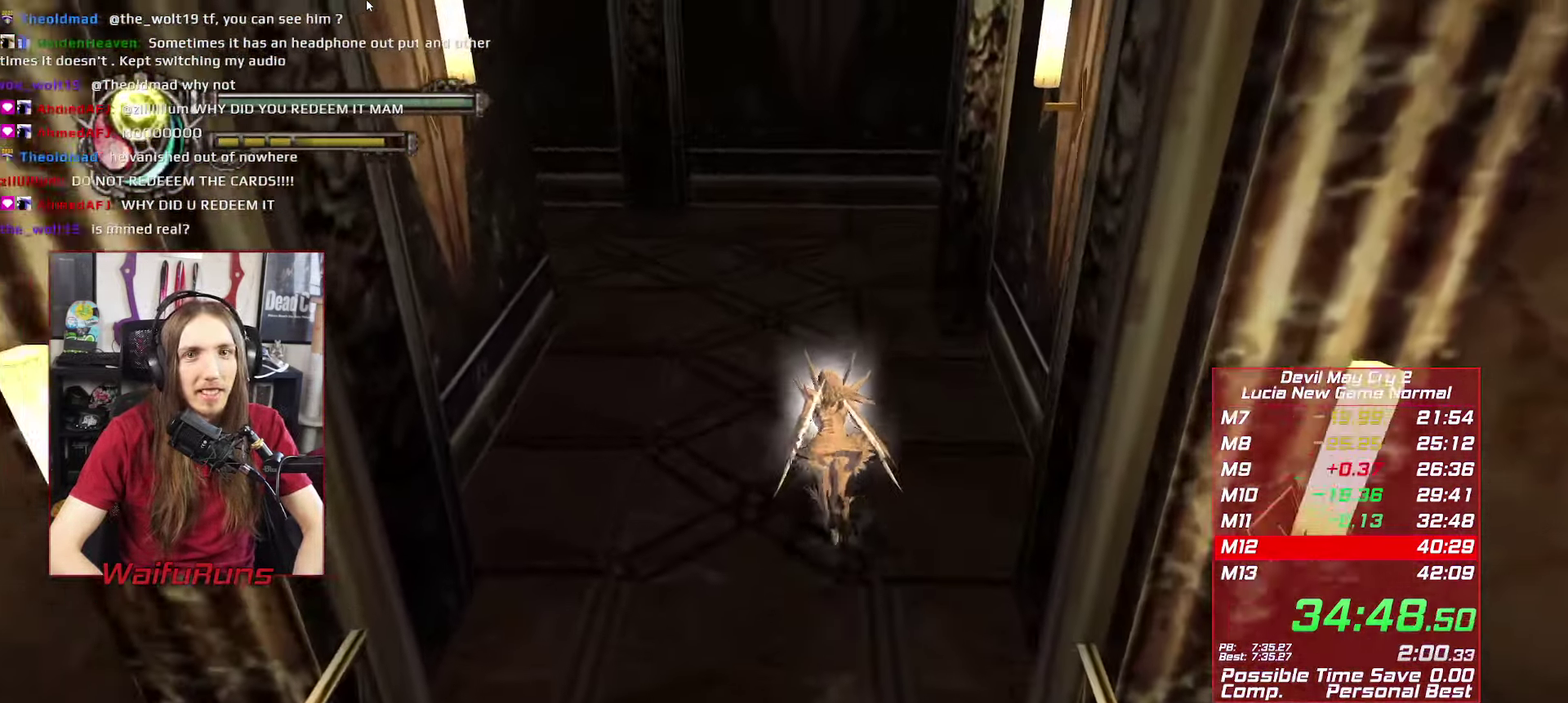
{"buttons": [], "left_stick": "up-left", "right_stick": "center"}
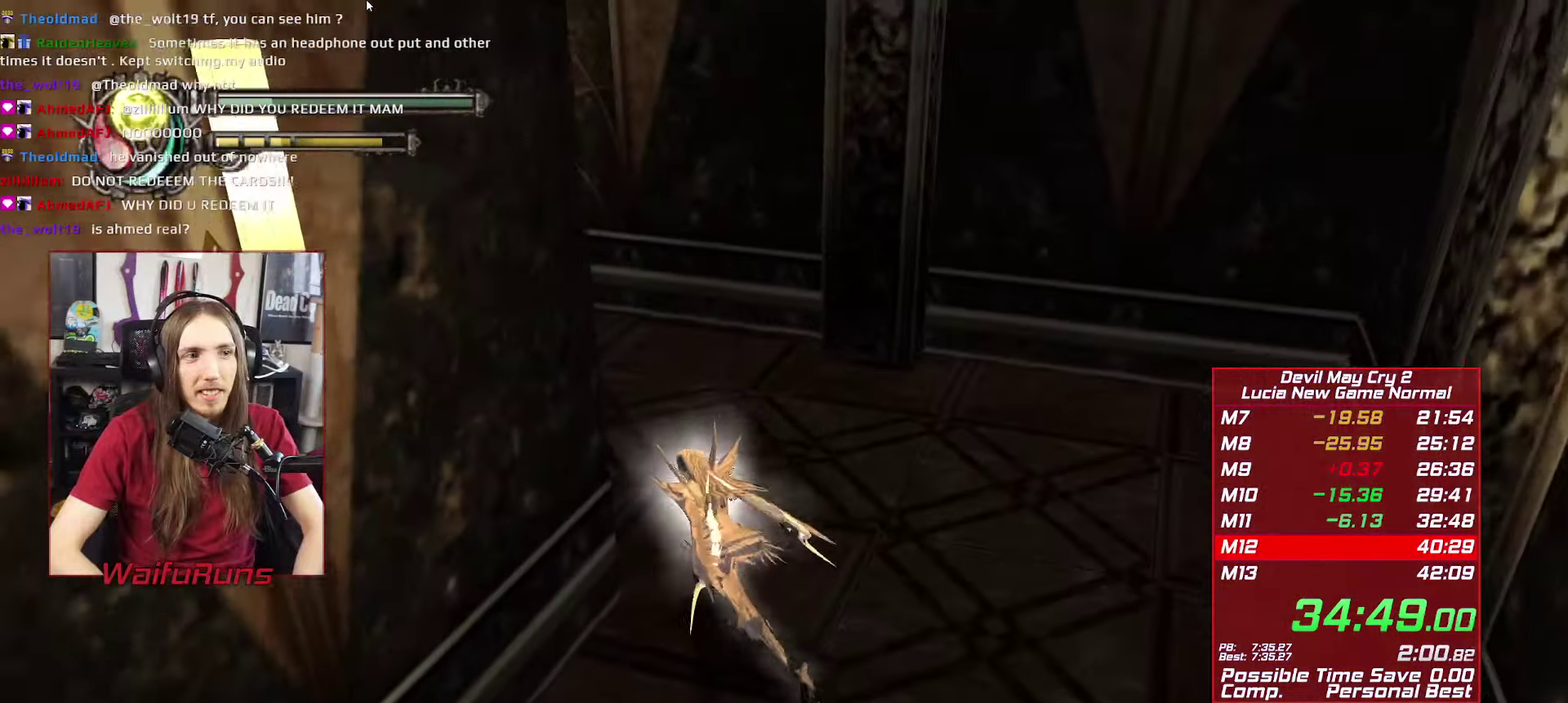
{"buttons": [], "left_stick": "up-left", "right_stick": "center", "events": []}
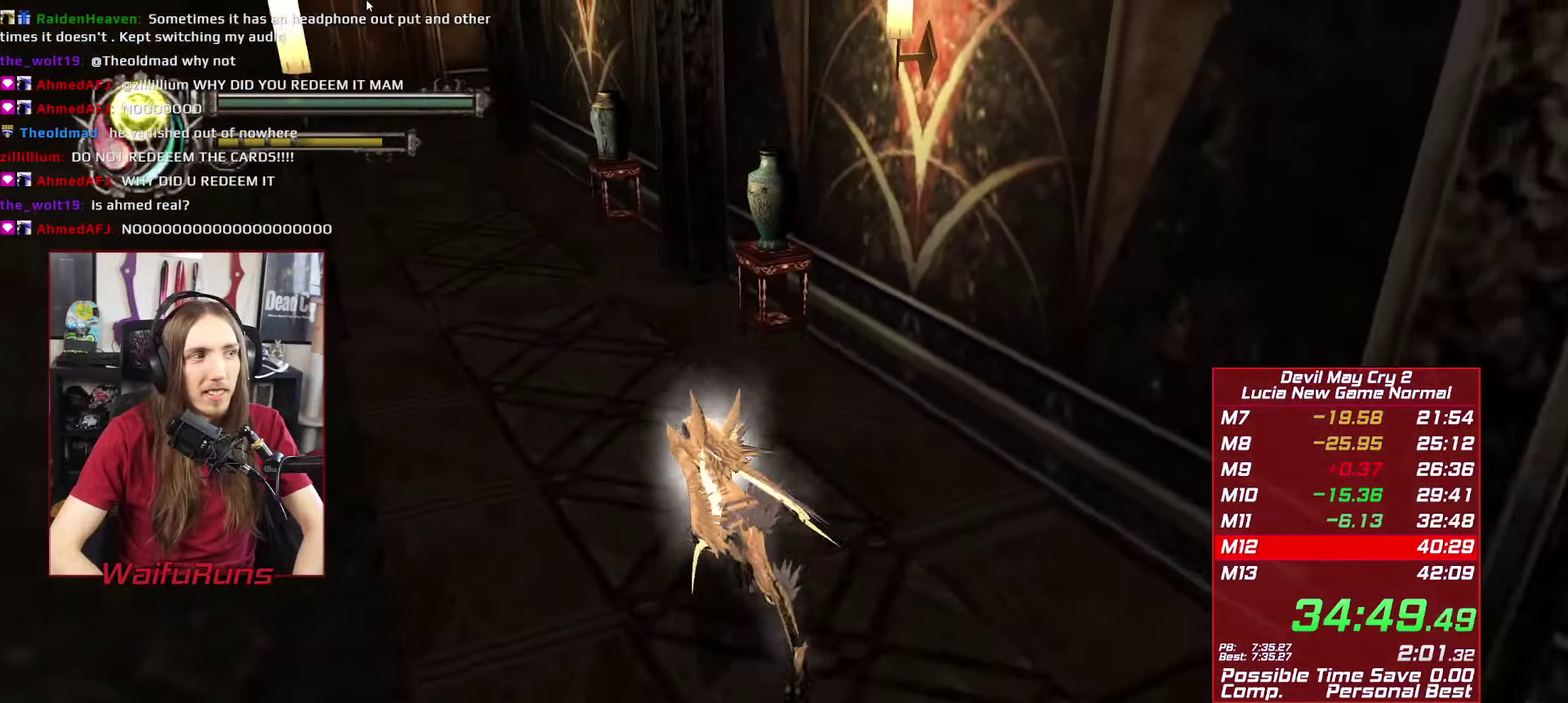
{"buttons": ["X"], "left_stick": "up", "right_stick": "center", "events": [[116, "left_stick", "up"], [500, "X", "down"]]}
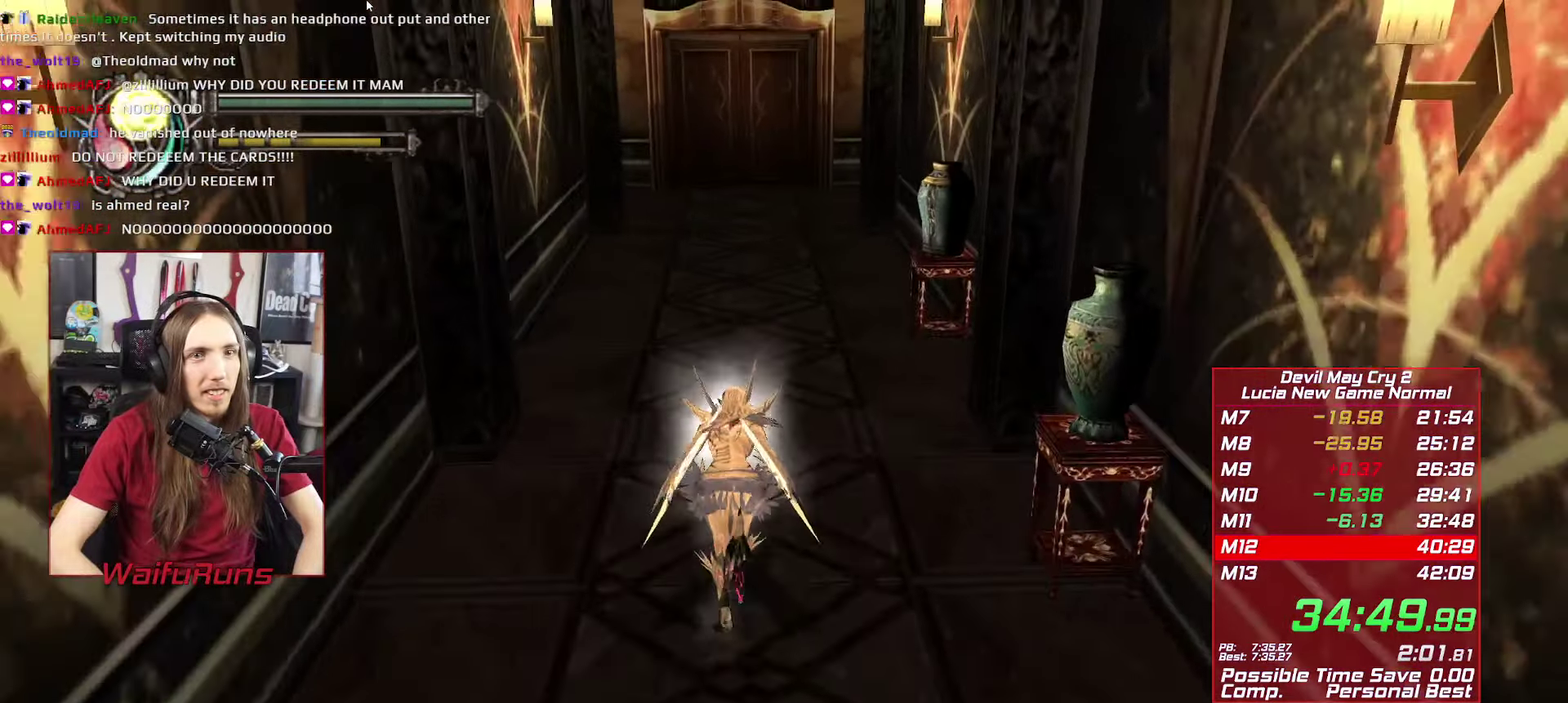
{"buttons": [], "left_stick": "up", "right_stick": "center"}
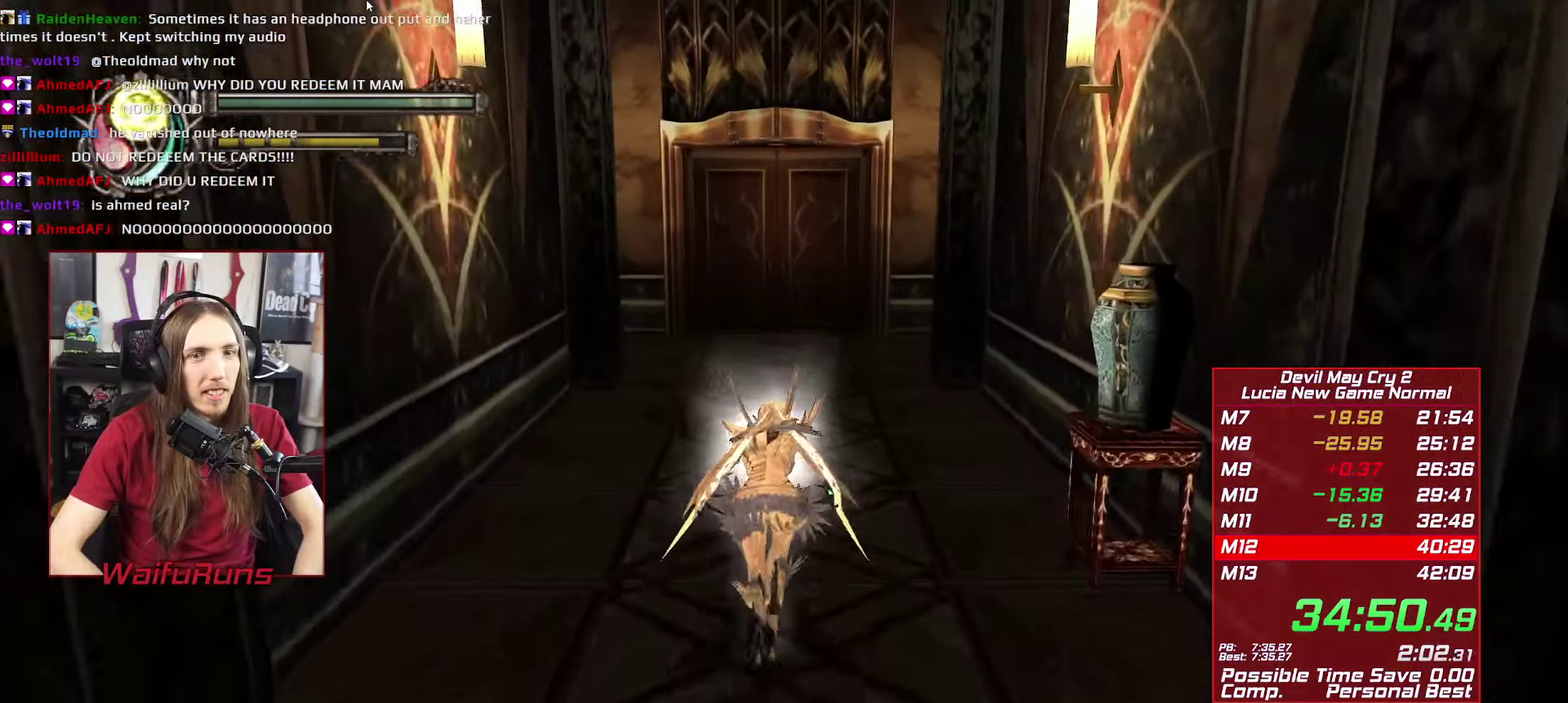
{"buttons": [], "left_stick": "up", "right_stick": "center", "events": []}
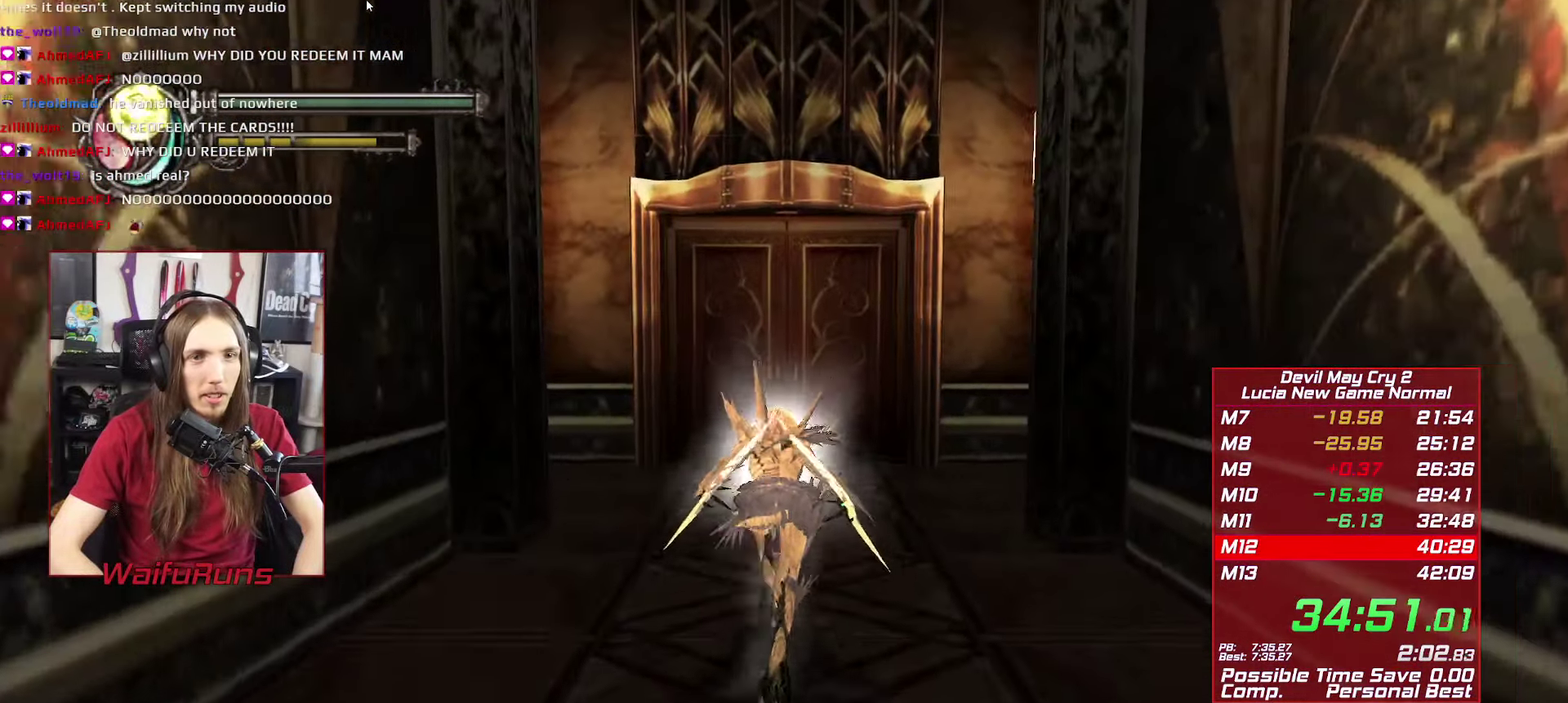
{"buttons": [], "left_stick": "up", "right_stick": "center", "events": []}
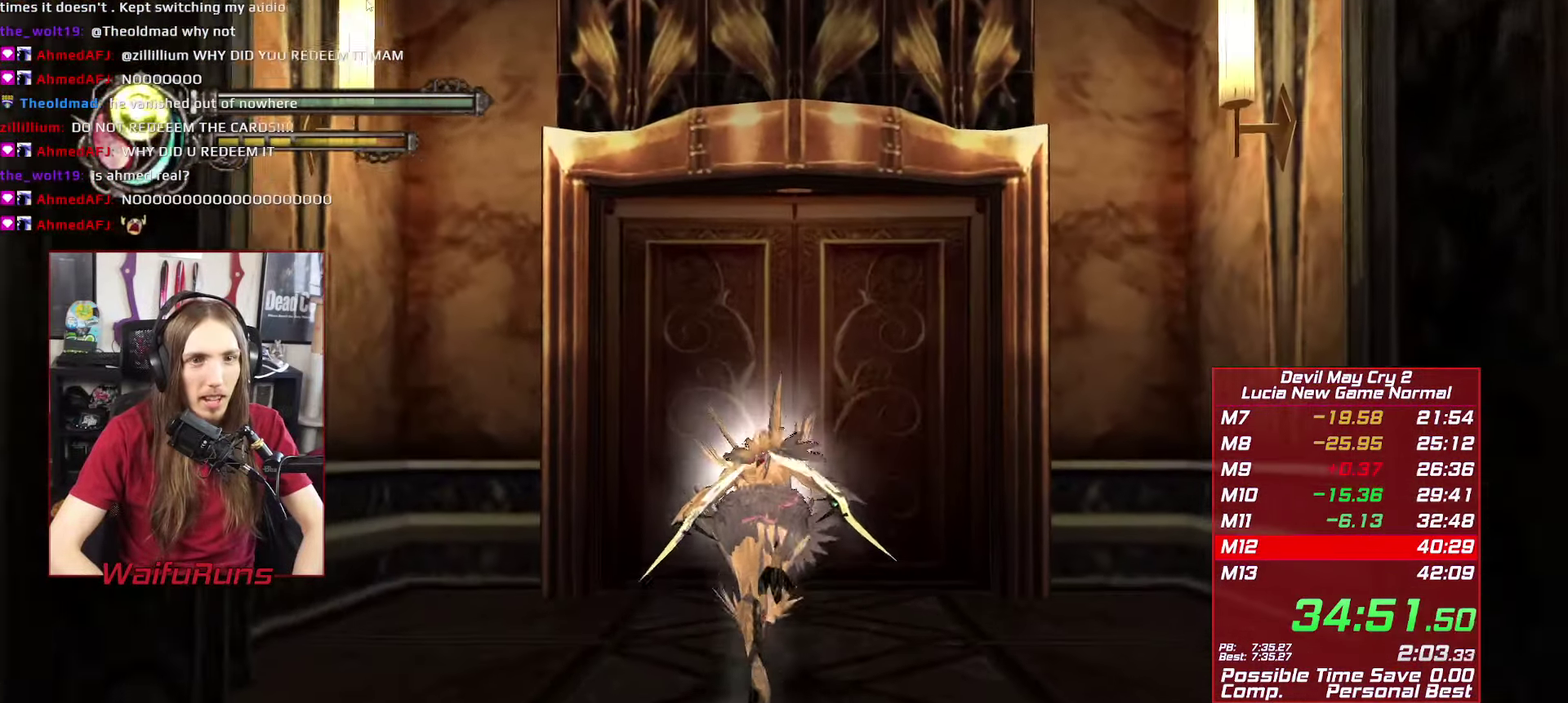
{"buttons": [], "left_stick": "up", "right_stick": "center", "events": []}